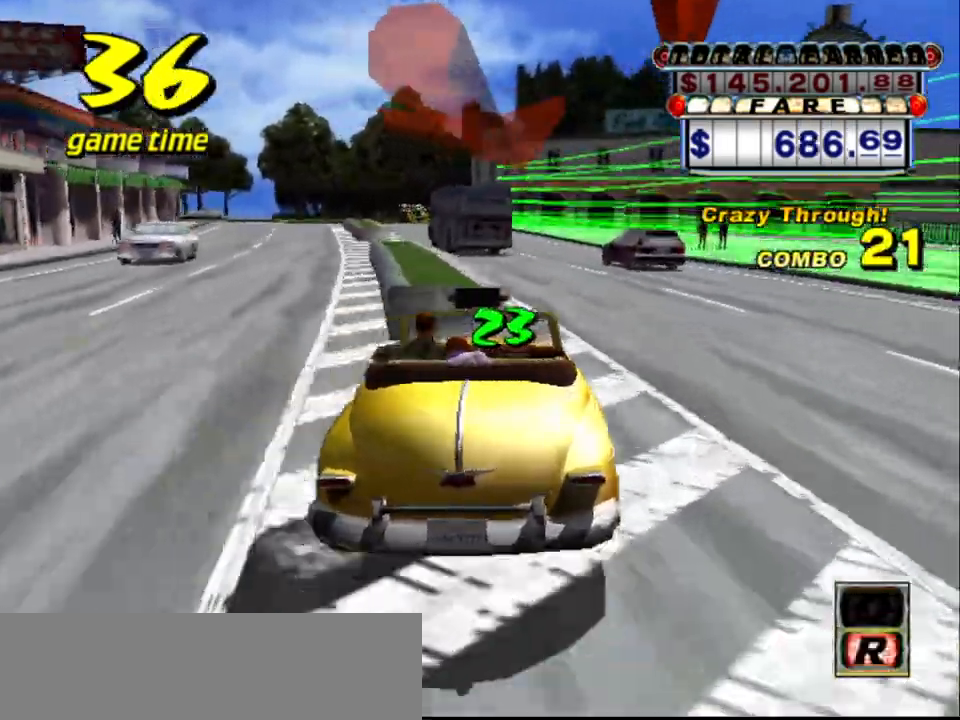
Gameplay with keyboard; each line is a JSON object with the keys held at the frame after it. "events" lists presses ("down") and releases ("up") of "a", "down", "left", "return", "right", "s", "space", "tab" and "up" between this image and that frame as [ms after this image, input, new state], when the widget could be followed in between. No other keys are recorded. Mouse input is not recorded.
{"keys": ["right"], "events": [[367, "s", "down"], [417, "s", "up"]]}
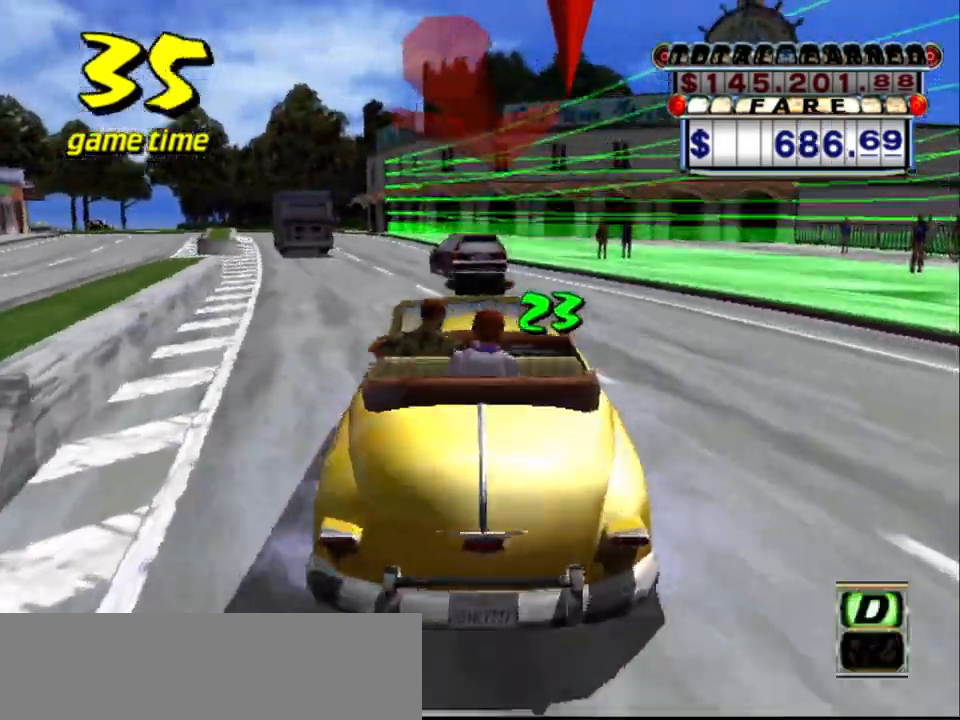
{"keys": ["a", "s"], "events": [[250, "up", "down"], [384, "right", "up"], [384, "up", "up"], [484, "a", "down"], [484, "s", "down"]]}
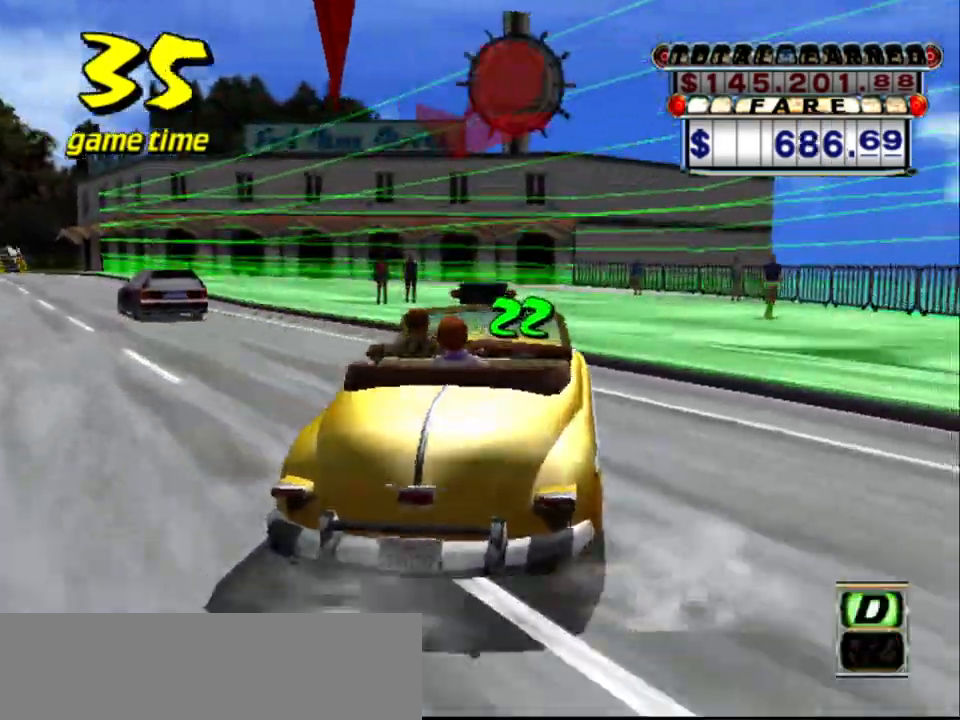
{"keys": ["a", "down", "up"], "events": [[34, "left", "down"], [117, "down", "down"], [317, "s", "up"], [367, "a", "up"], [400, "s", "down"], [450, "left", "up"], [450, "up", "down"], [500, "a", "down"], [500, "s", "up"]]}
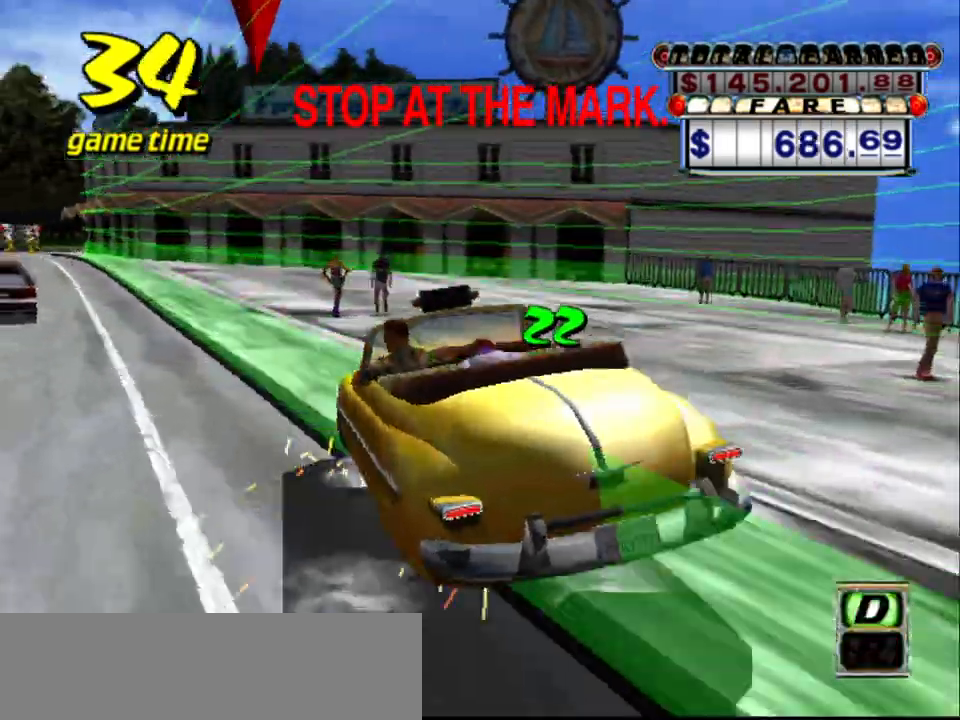
{"keys": [], "events": [[84, "a", "up"], [134, "up", "up"], [417, "down", "up"]]}
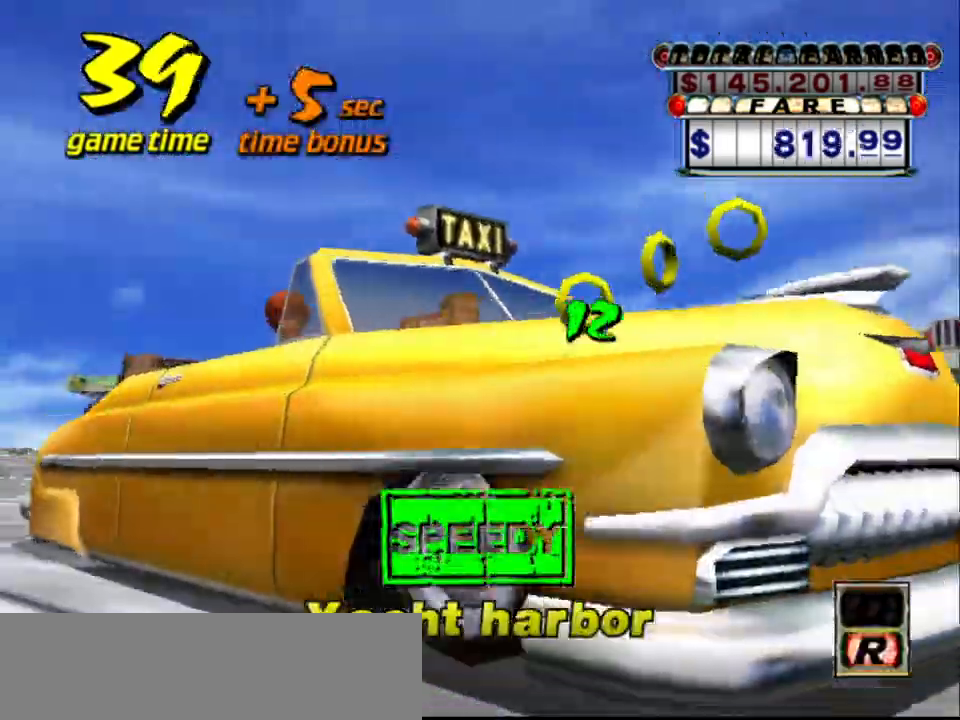
{"keys": [], "events": []}
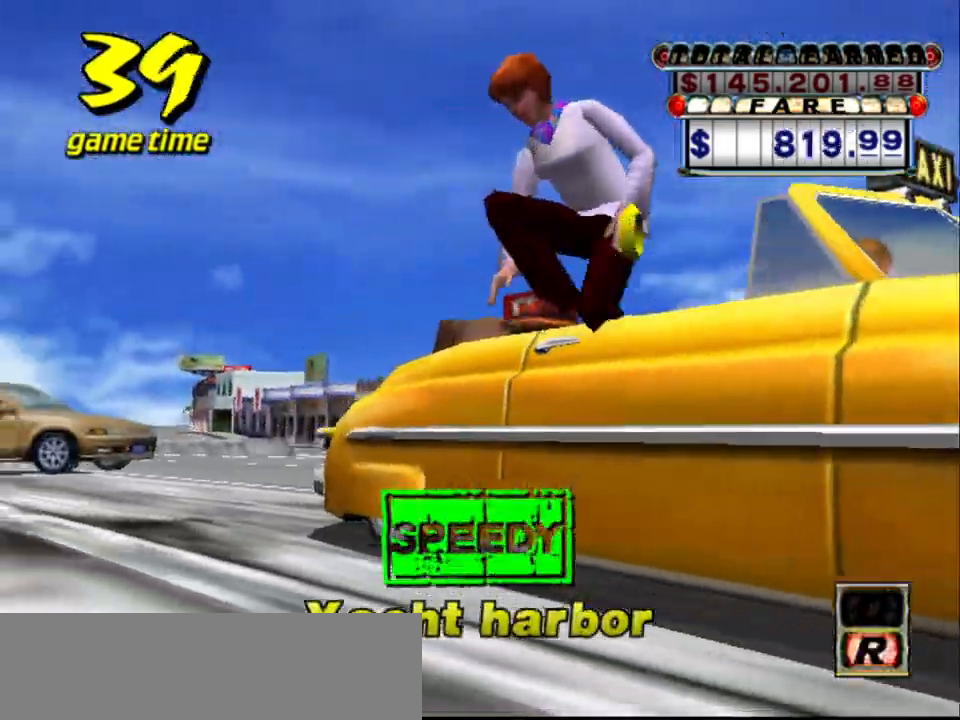
{"keys": [], "events": []}
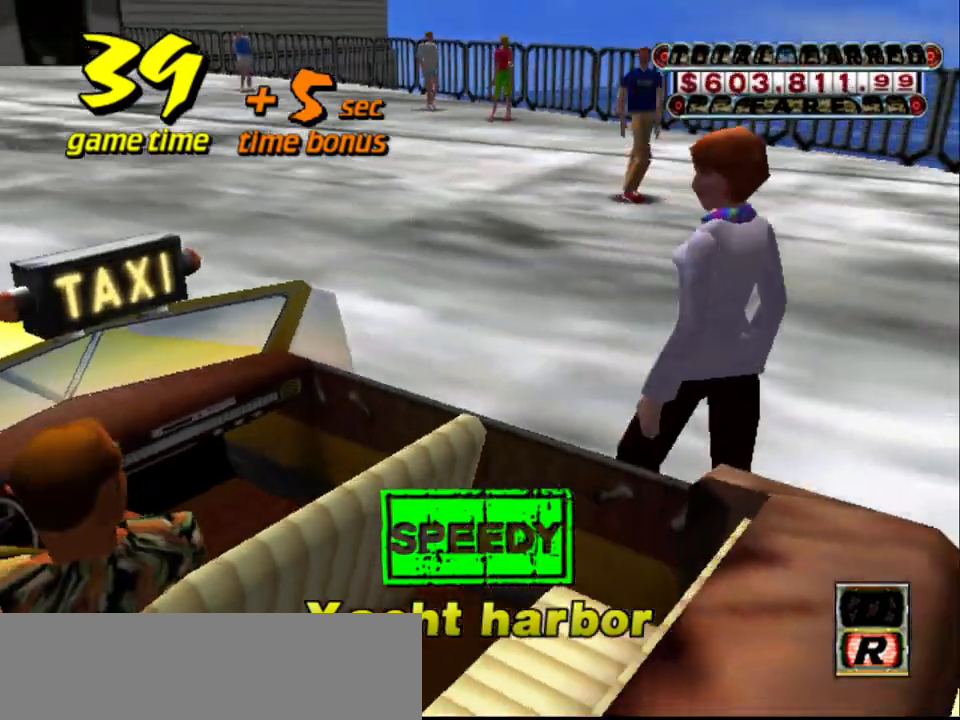
{"keys": ["a", "s", "up"], "events": [[184, "a", "down"], [284, "down", "down"], [367, "a", "up"], [367, "down", "up"], [417, "s", "down"], [467, "a", "down"], [467, "up", "down"]]}
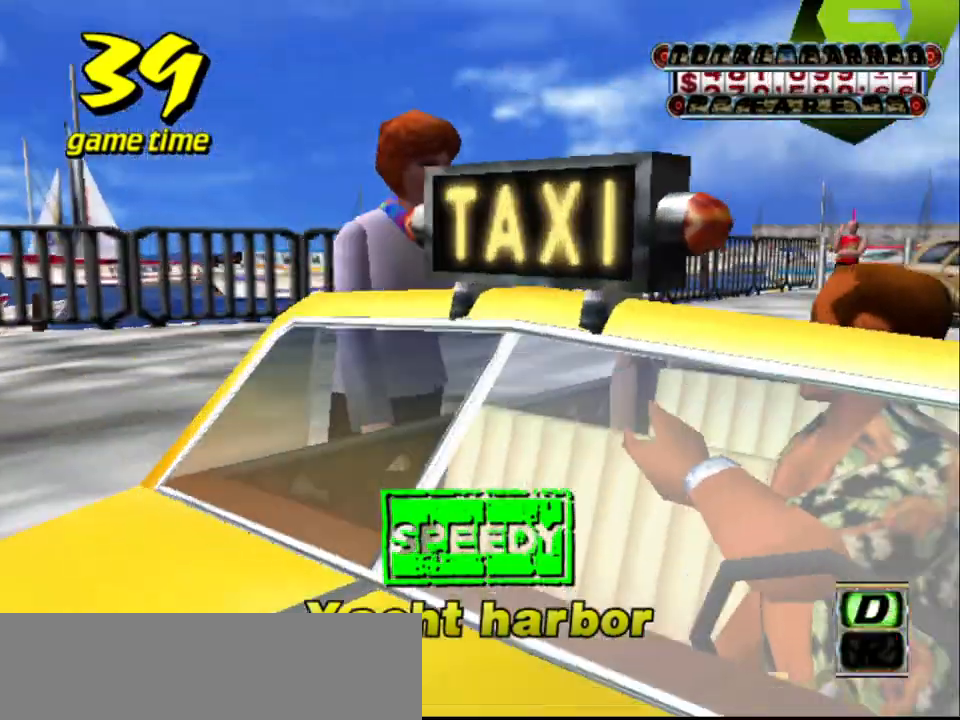
{"keys": ["up"], "events": [[17, "s", "up"], [100, "a", "up"]]}
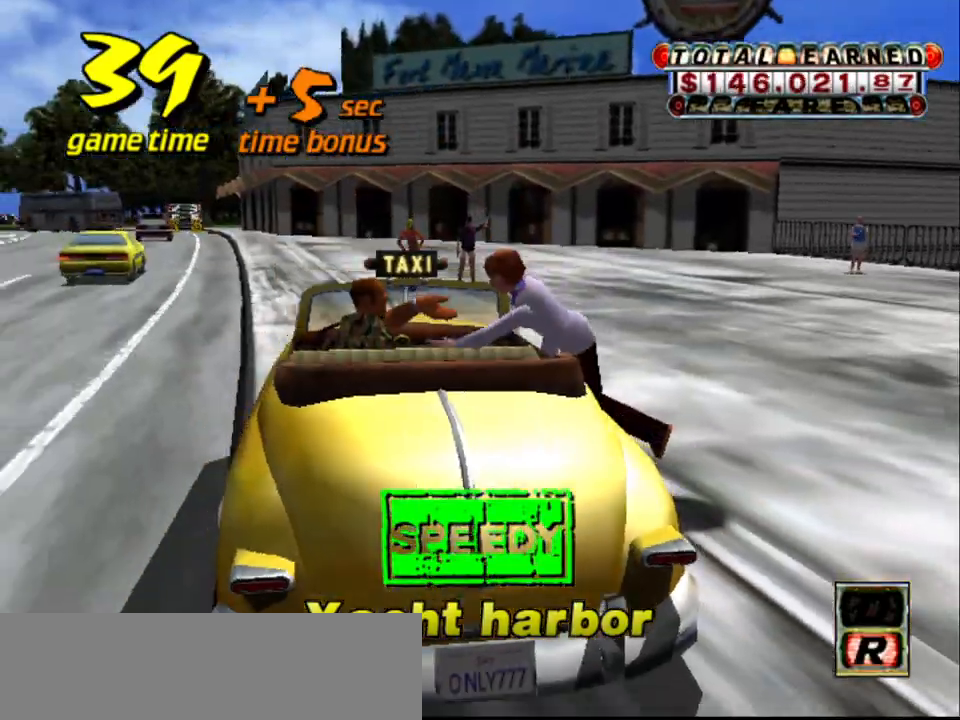
{"keys": ["up"], "events": []}
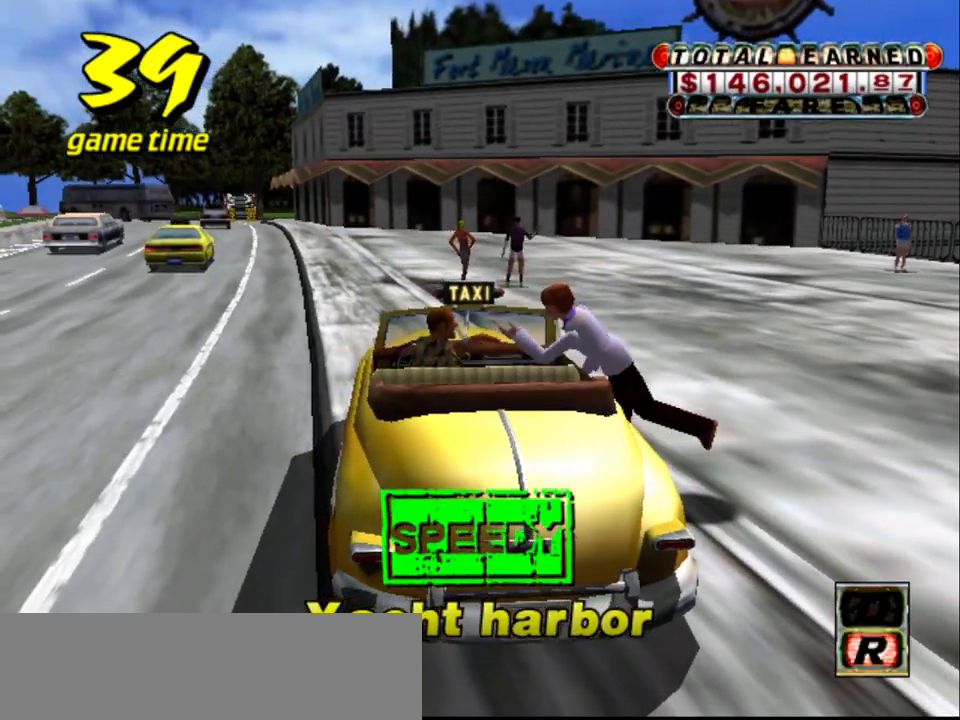
{"keys": ["up"], "events": []}
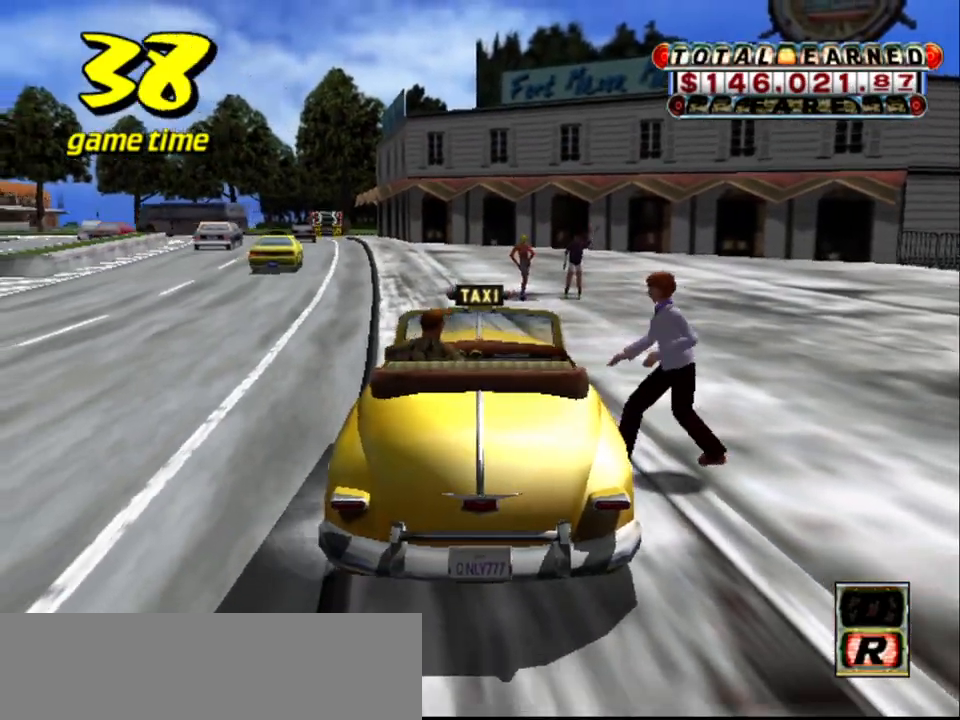
{"keys": ["up"], "events": []}
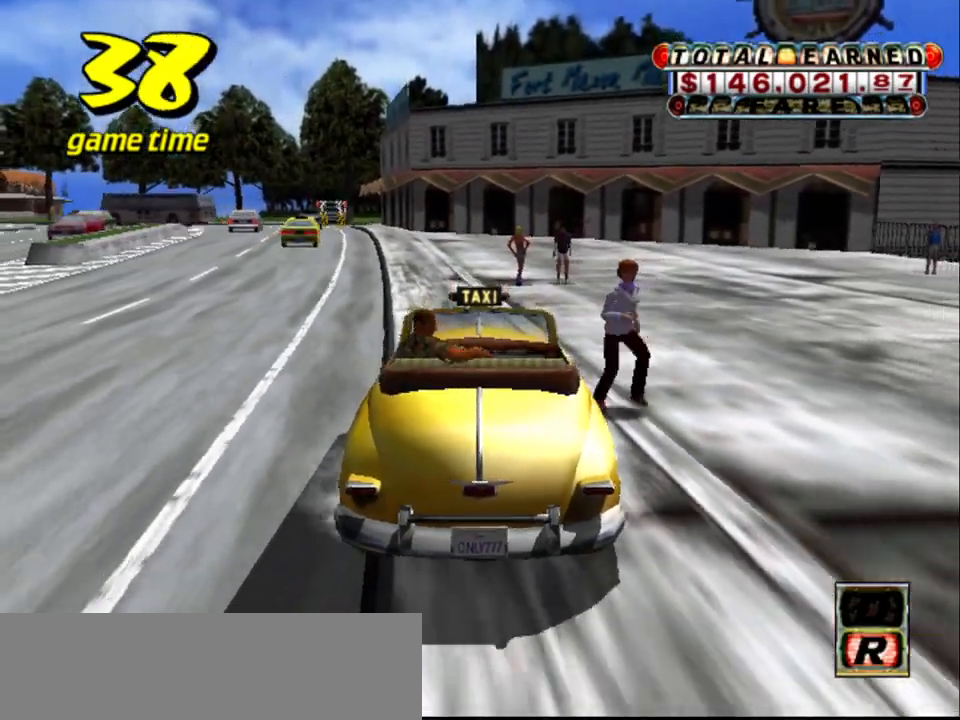
{"keys": ["up"], "events": []}
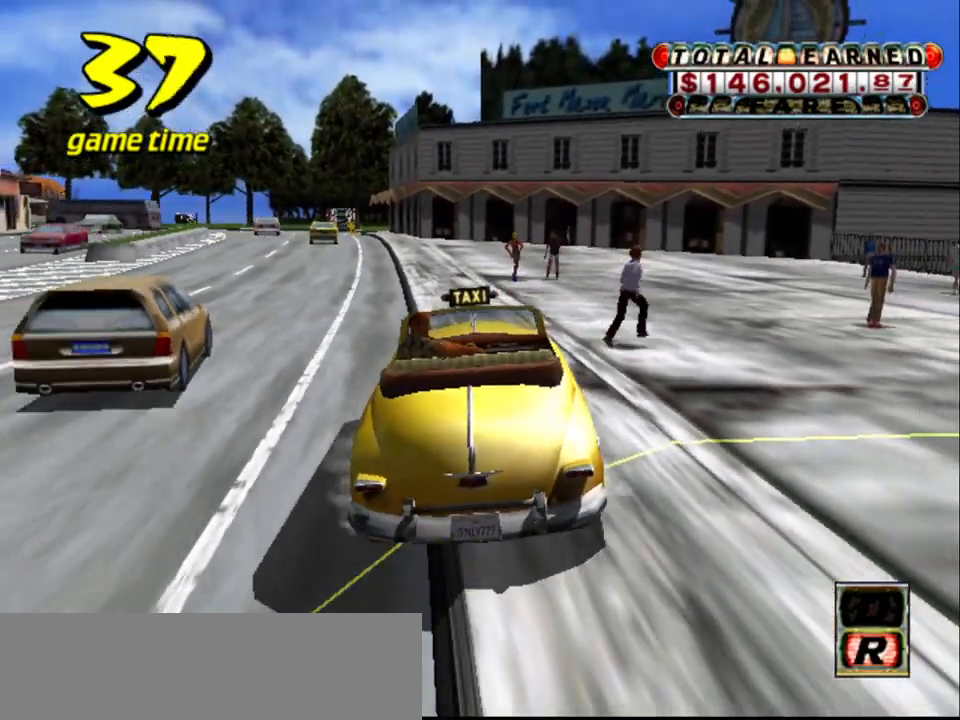
{"keys": ["a", "down"], "events": [[50, "up", "up"], [100, "right", "down"], [234, "s", "down"], [317, "down", "down"], [317, "right", "up"], [317, "up", "down"], [417, "up", "up"], [467, "a", "down"], [467, "s", "up"]]}
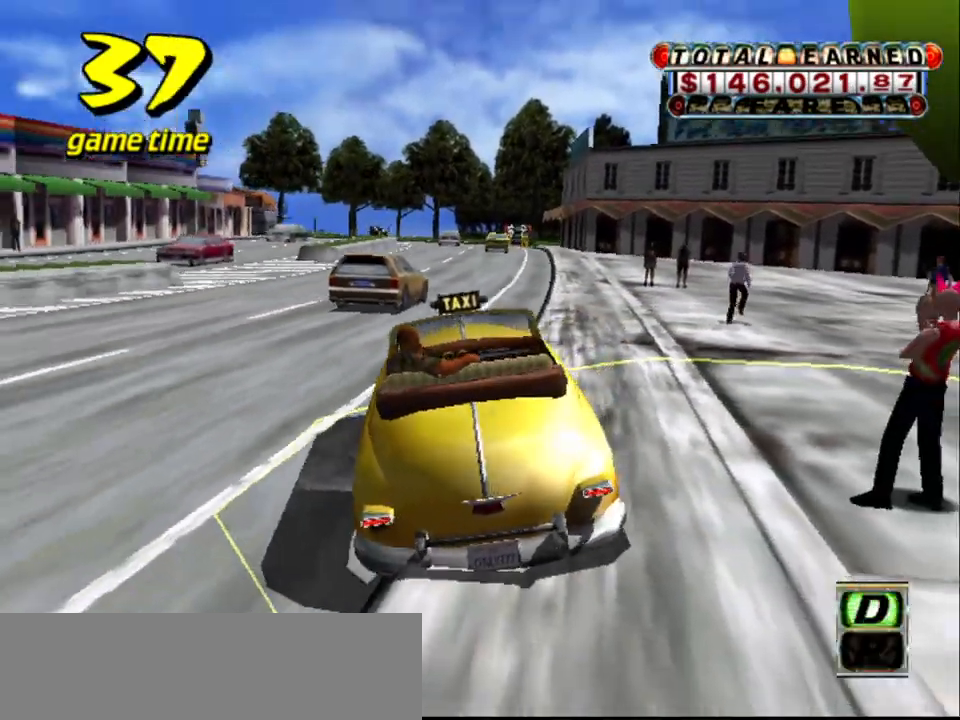
{"keys": [], "events": [[67, "a", "up"], [384, "down", "up"]]}
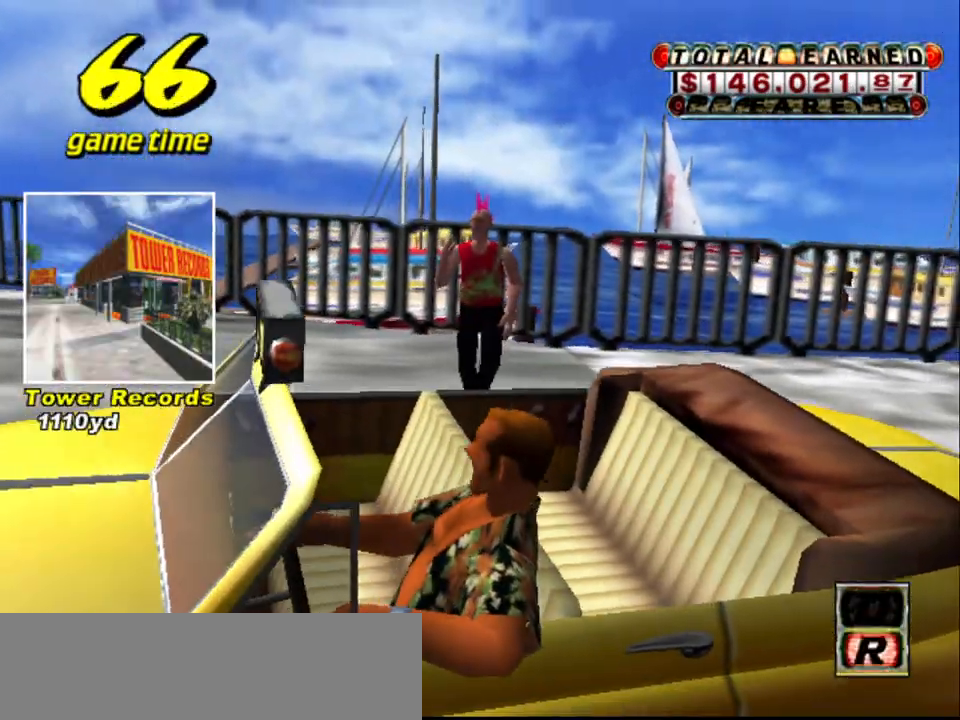
{"keys": [], "events": []}
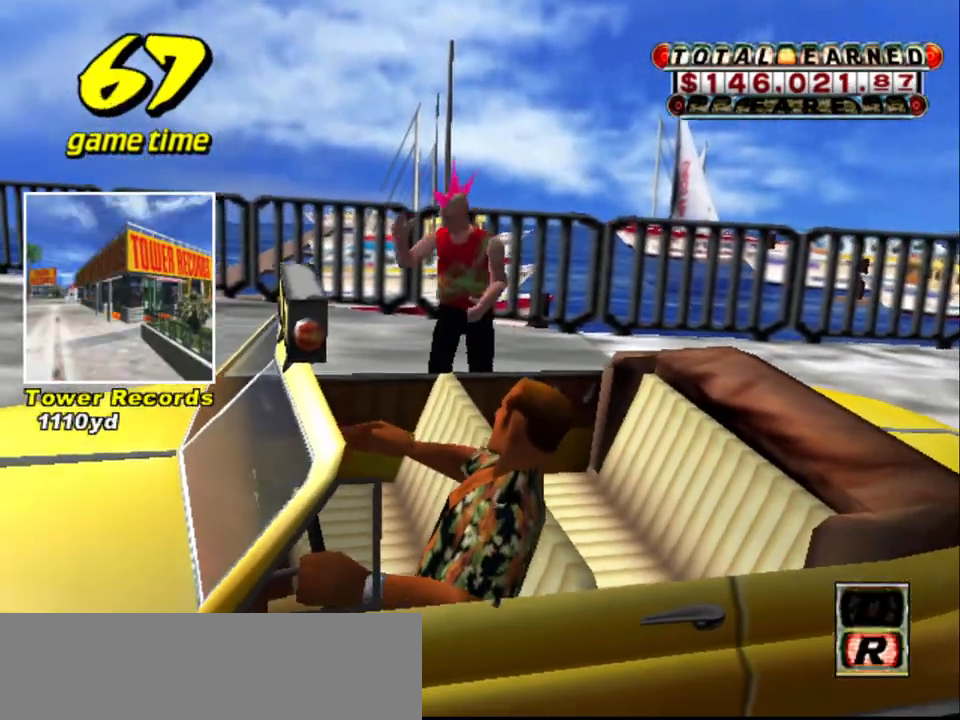
{"keys": [], "events": []}
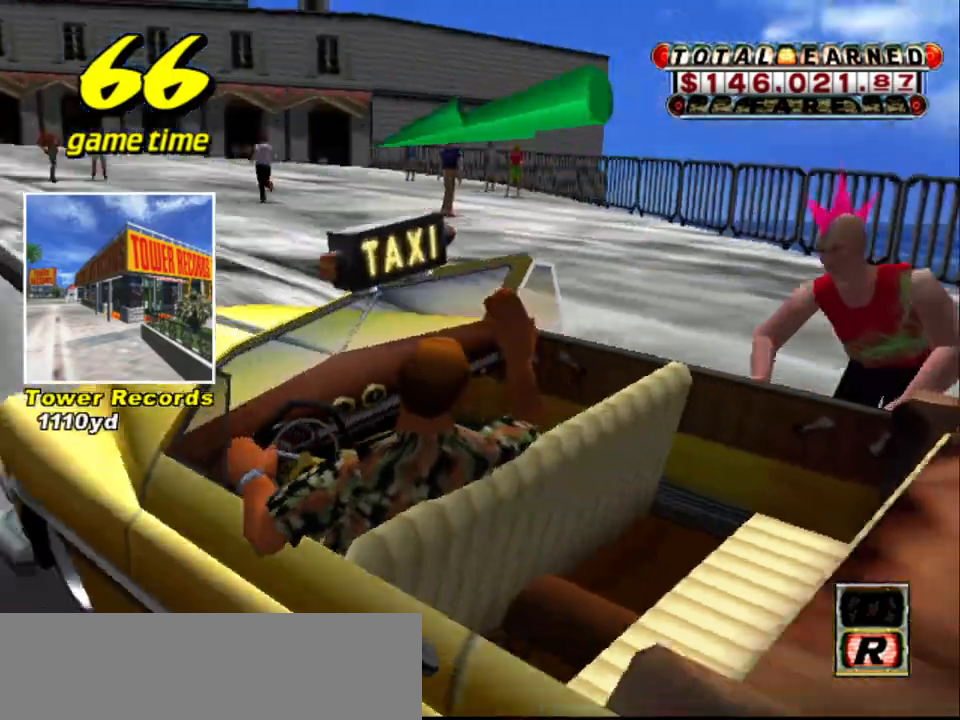
{"keys": ["up"], "events": [[150, "s", "down"], [200, "up", "down"], [334, "s", "up"]]}
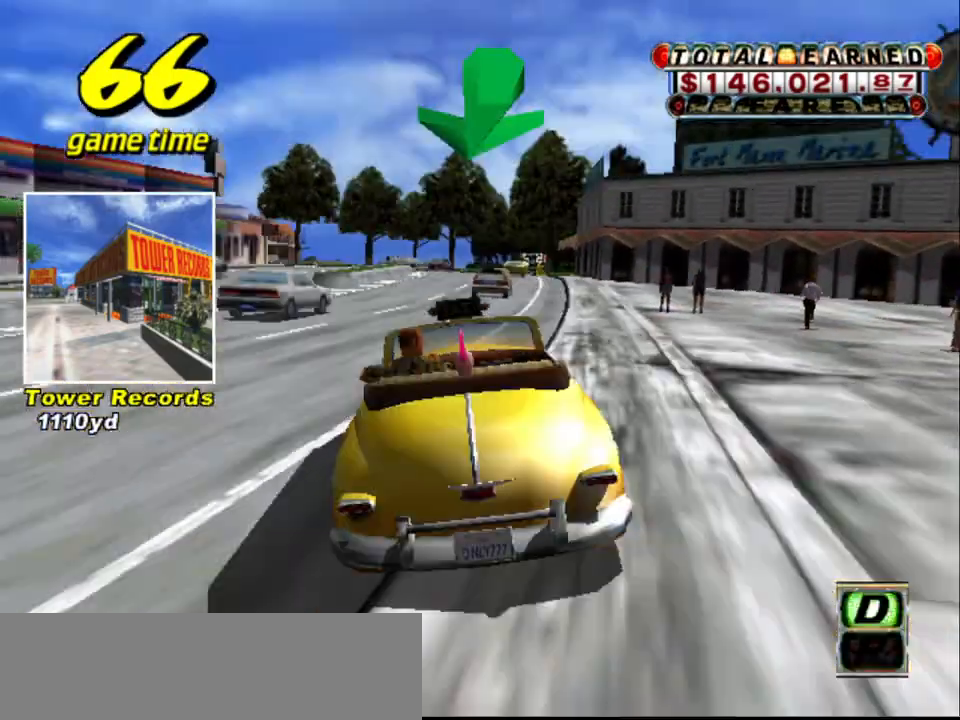
{"keys": ["up"], "events": []}
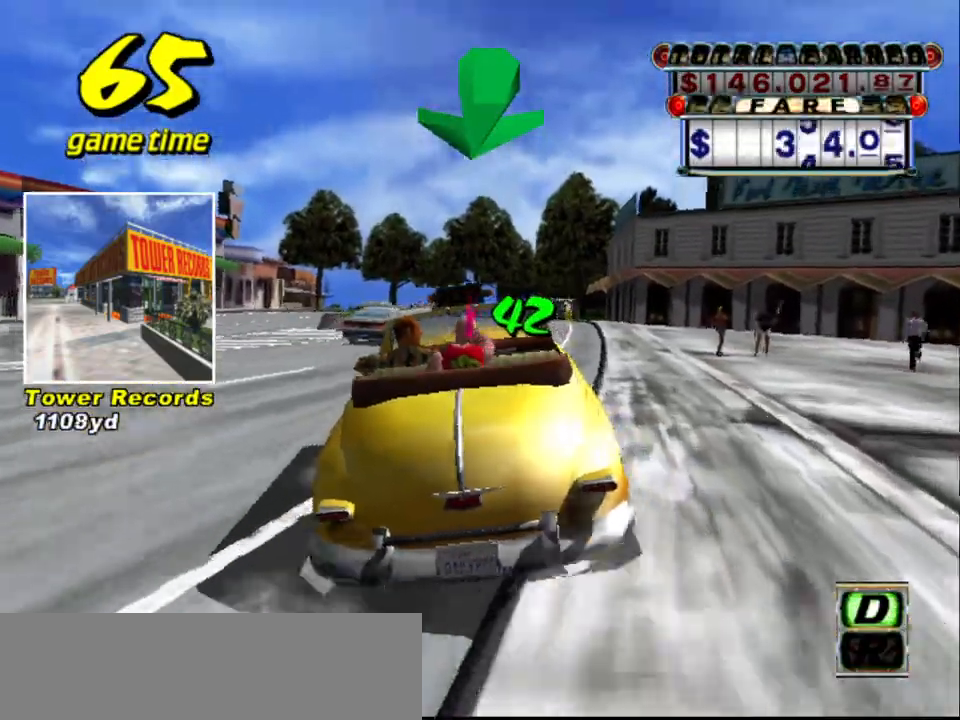
{"keys": ["up"], "events": [[234, "left", "down"], [384, "left", "up"]]}
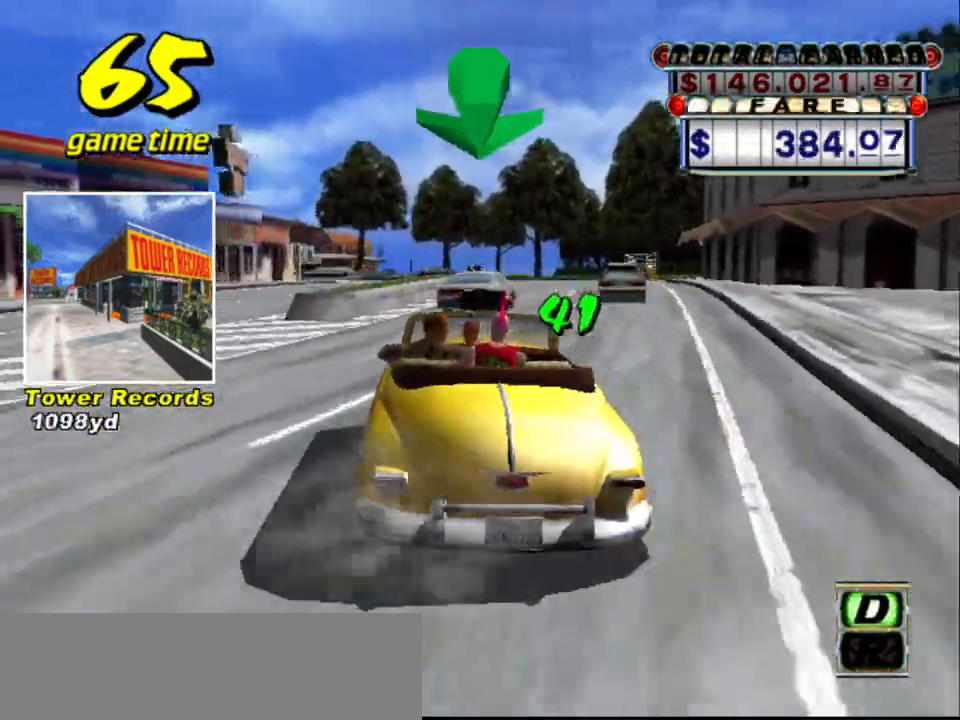
{"keys": ["a"], "events": [[250, "right", "down"], [300, "right", "up"], [300, "up", "up"], [434, "a", "down"]]}
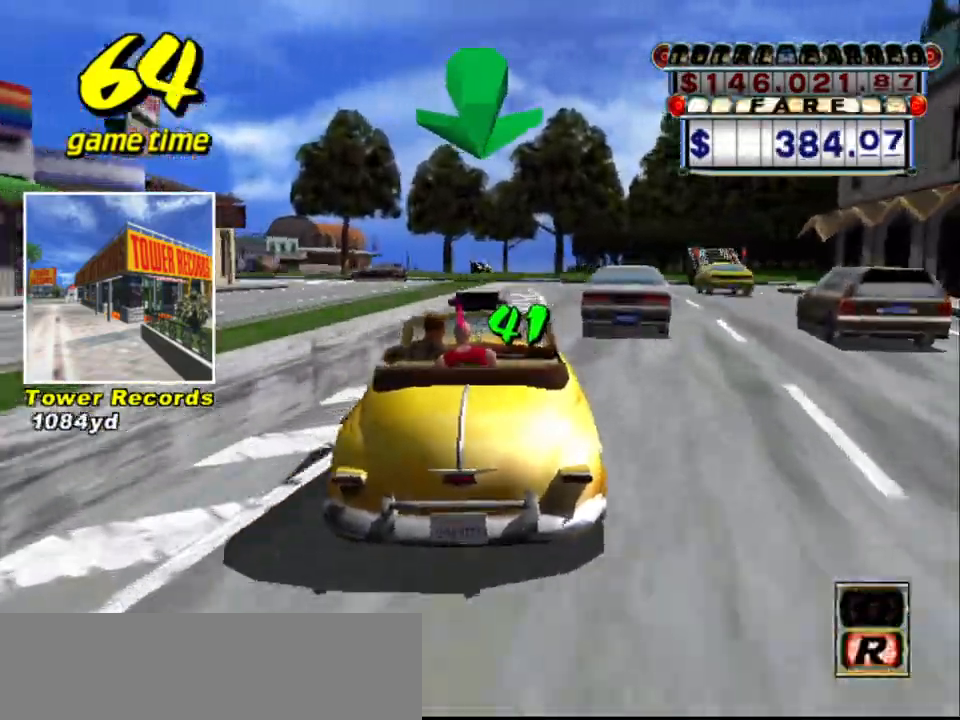
{"keys": ["up"], "events": [[17, "a", "up"], [150, "s", "down"], [167, "up", "down"], [350, "s", "up"], [400, "left", "down"], [500, "left", "up"]]}
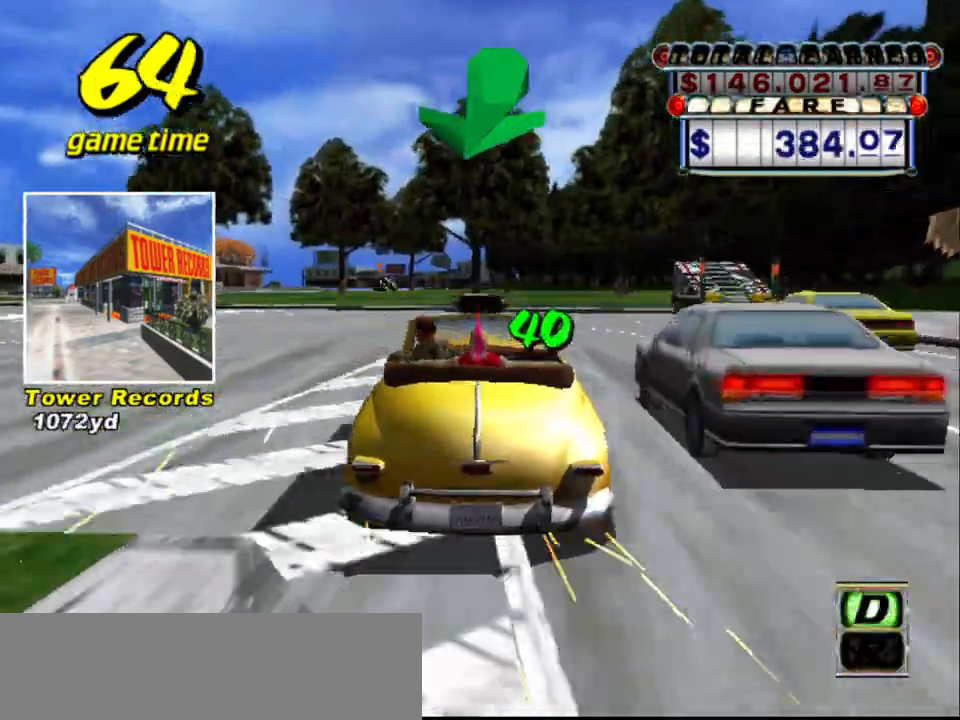
{"keys": ["a"], "events": [[417, "a", "down"], [467, "up", "up"]]}
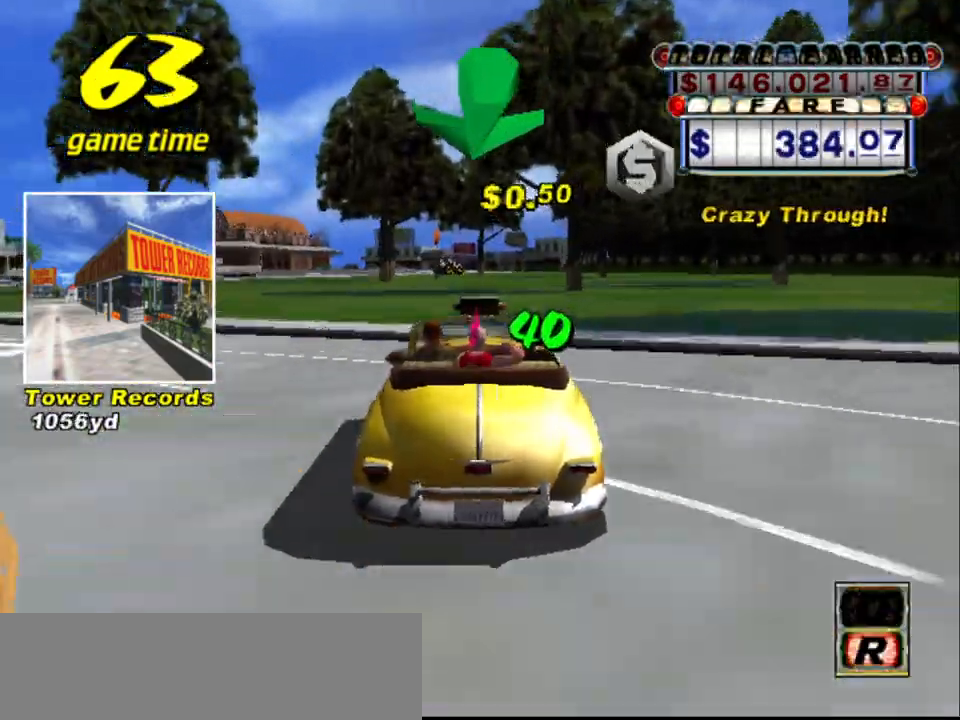
{"keys": ["s", "up"], "events": [[50, "a", "up"], [150, "s", "down"], [200, "up", "down"]]}
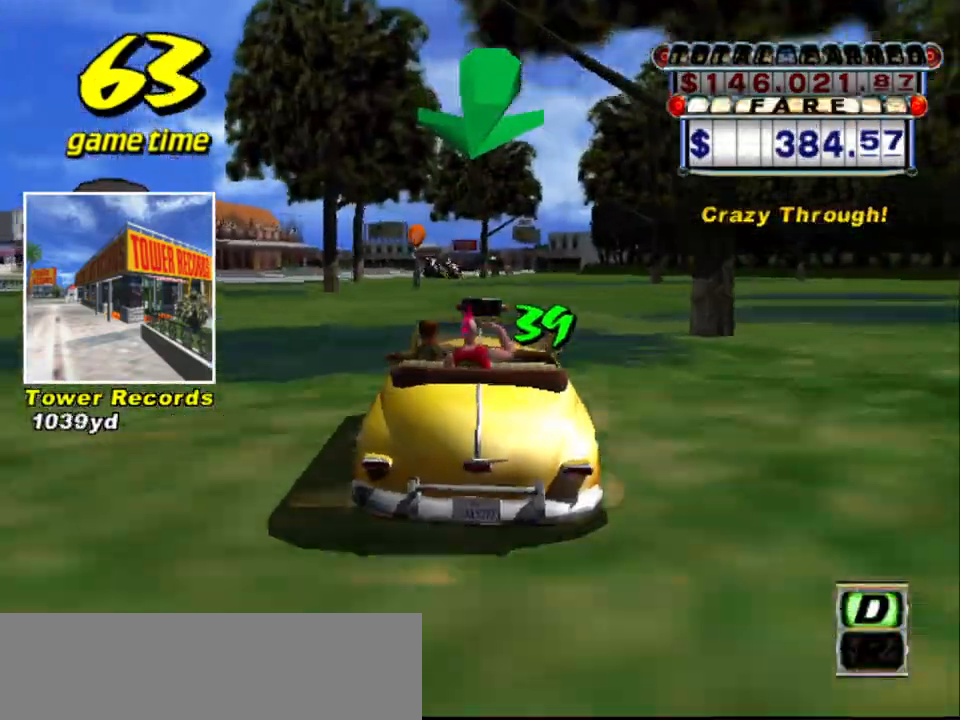
{"keys": ["s", "up"], "events": [[117, "s", "up"], [167, "a", "down"], [167, "up", "up"], [317, "a", "up"], [400, "s", "down"], [400, "up", "down"]]}
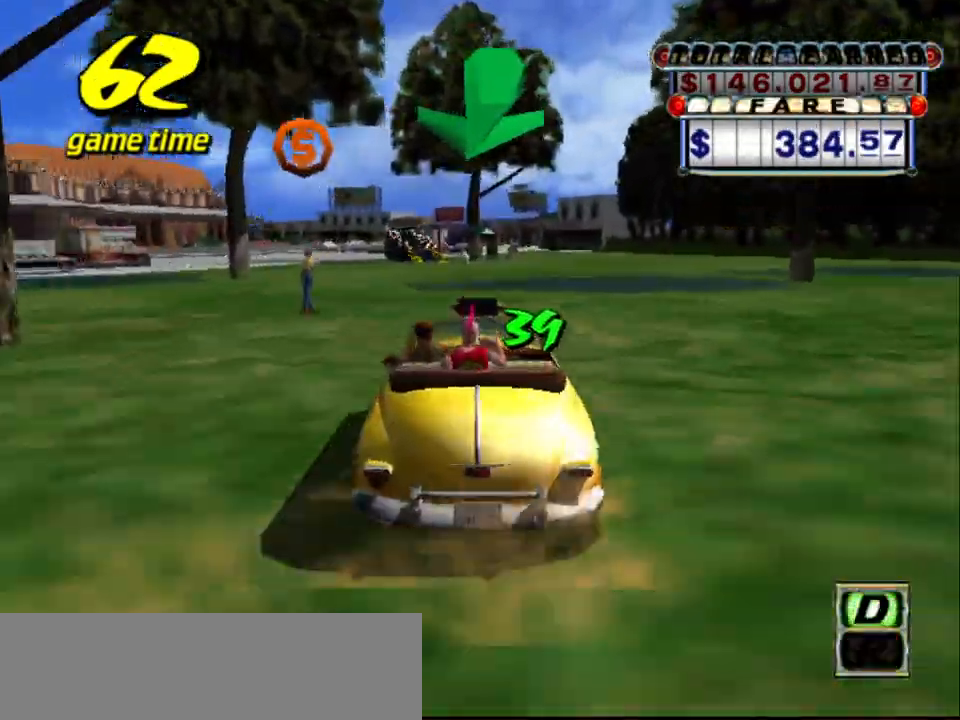
{"keys": ["up"], "events": [[34, "left", "down"], [34, "s", "up"], [84, "left", "up"]]}
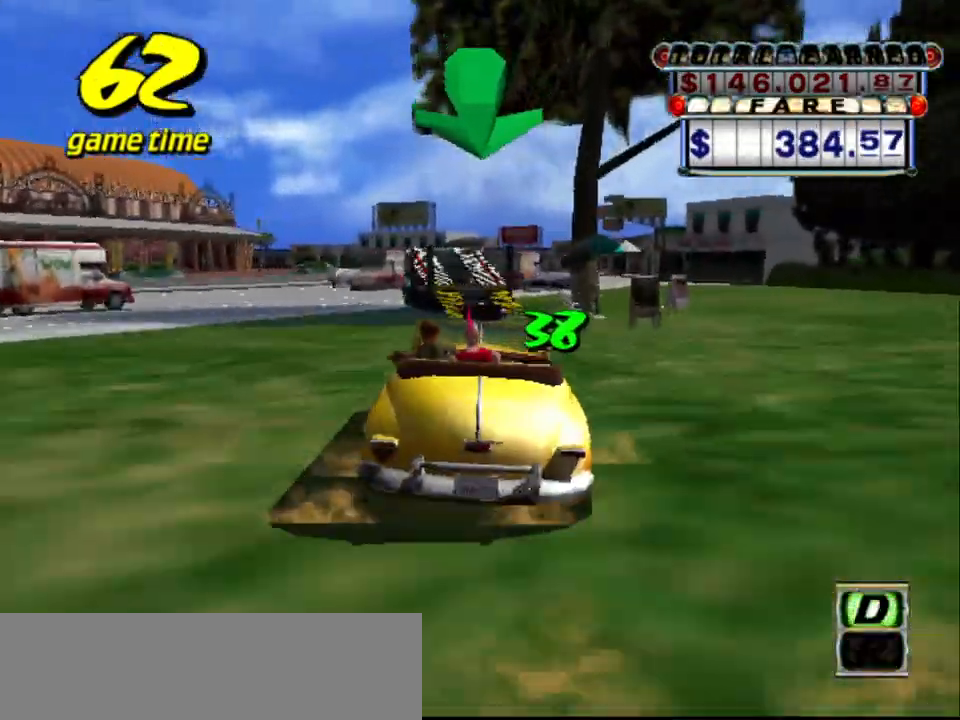
{"keys": ["up"], "events": [[17, "left", "down"], [117, "left", "up"], [200, "left", "down"], [384, "left", "up"]]}
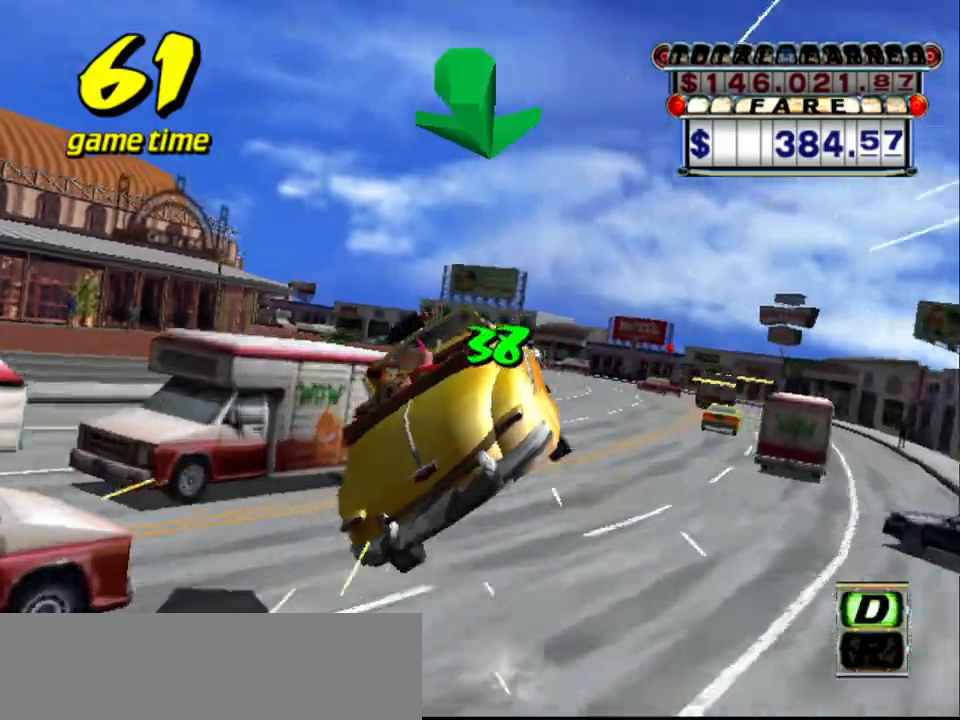
{"keys": ["up"], "events": [[267, "left", "down"], [400, "left", "up"]]}
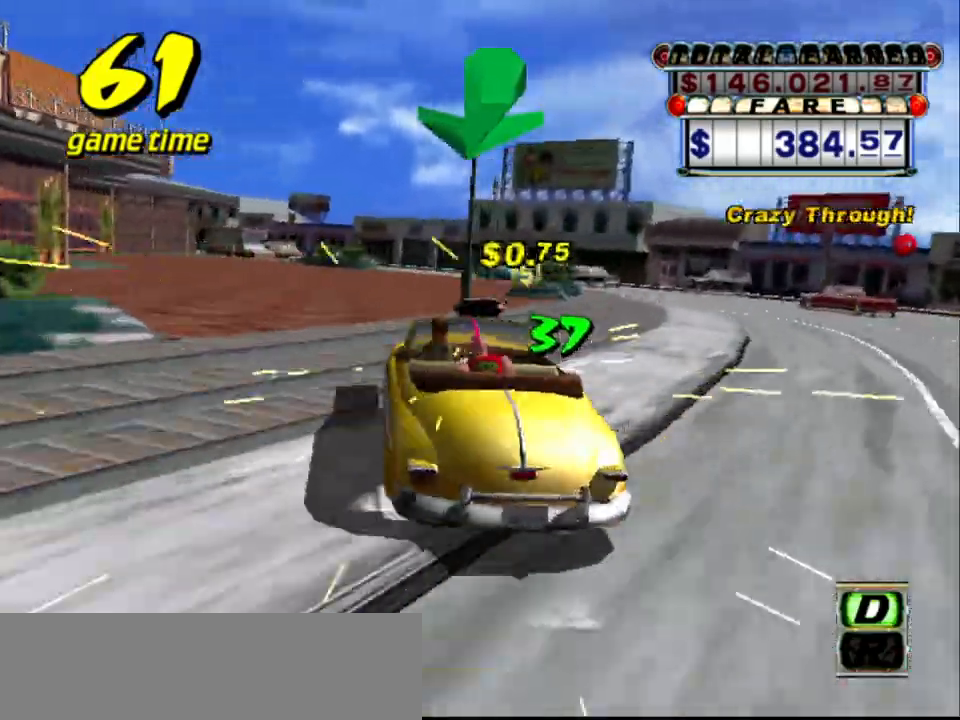
{"keys": ["up"], "events": []}
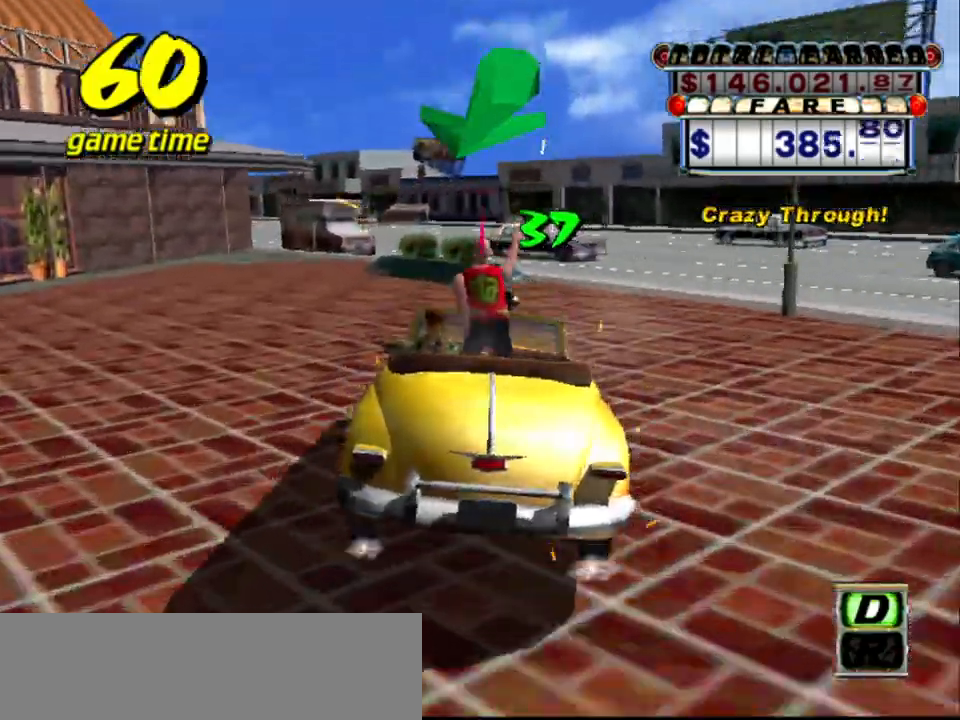
{"keys": [], "events": [[17, "up", "up"]]}
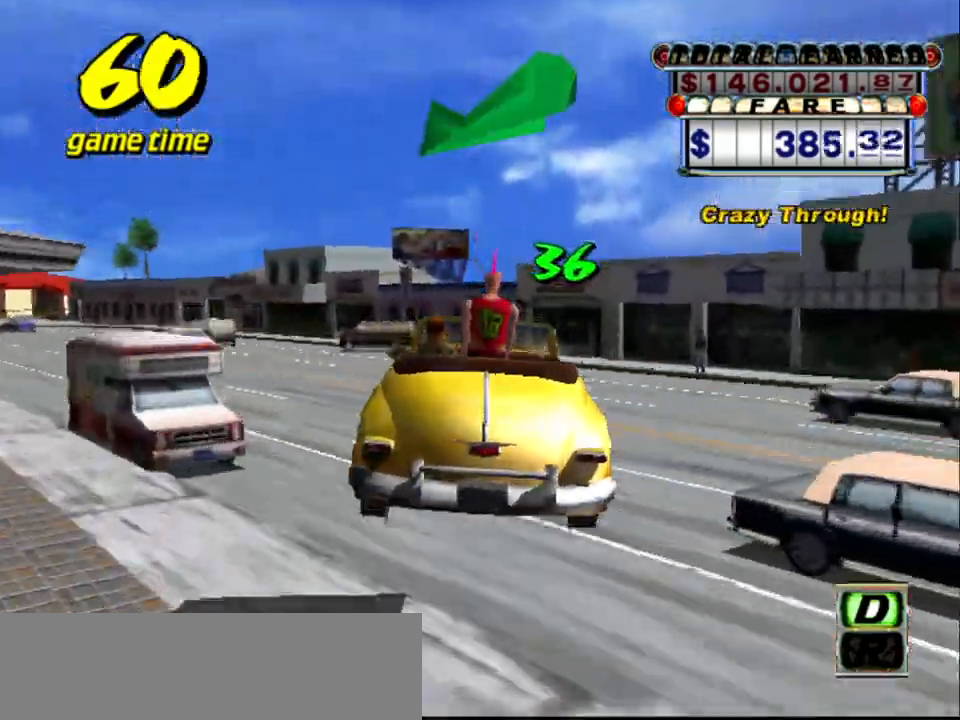
{"keys": ["left", "up"], "events": [[67, "left", "down"], [267, "s", "down"], [350, "s", "up"], [450, "up", "down"]]}
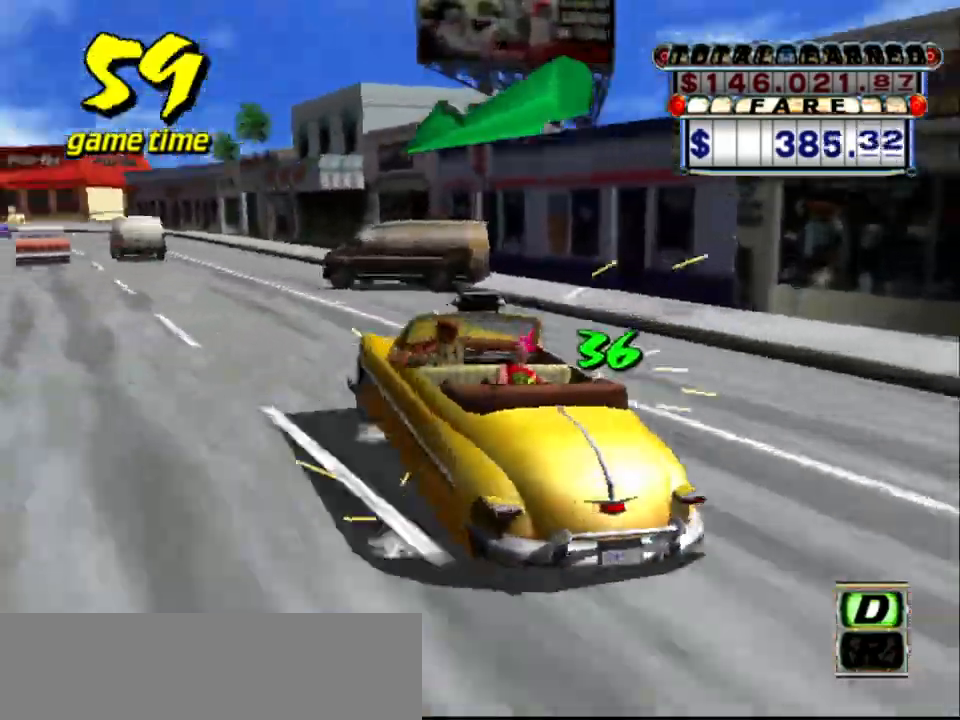
{"keys": [], "events": [[50, "left", "up"], [417, "up", "up"]]}